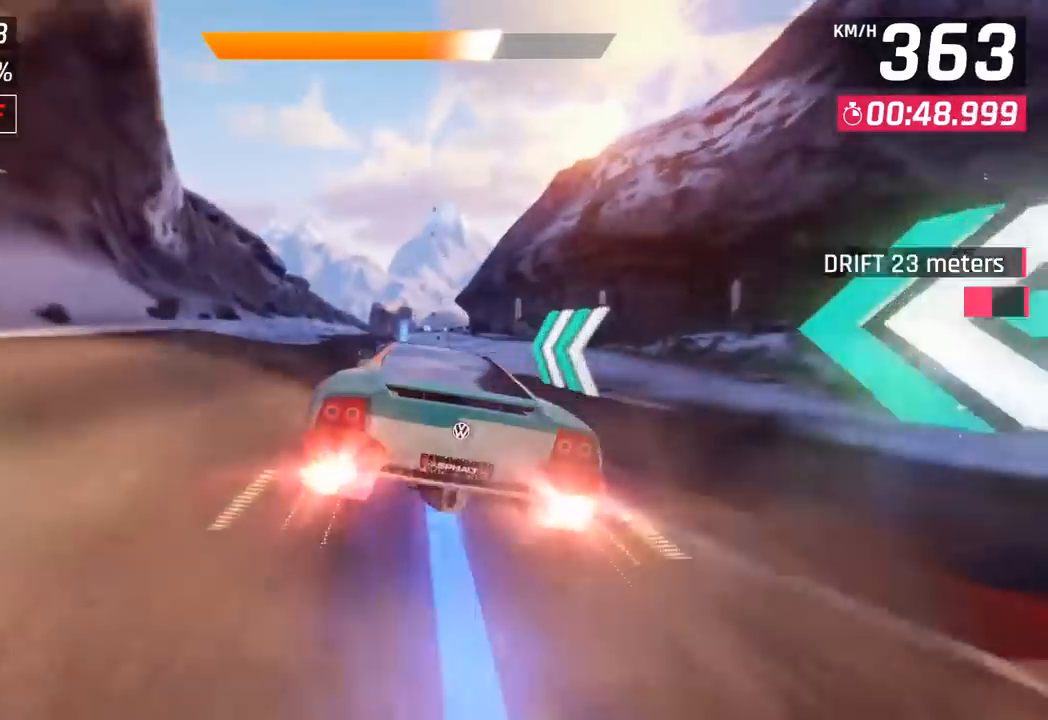
Gameplay with a controller (PlayStation layout); each line is a JSON object with the inputs held at the frame after it. "events" lists button and stick changes between this image and that frame as [ms after this image, input, new state], when the widget could be followed in between. Not read: right_stick.
{"buttons": [], "left_stick": "left", "events": [[383, "left_stick", "left"]]}
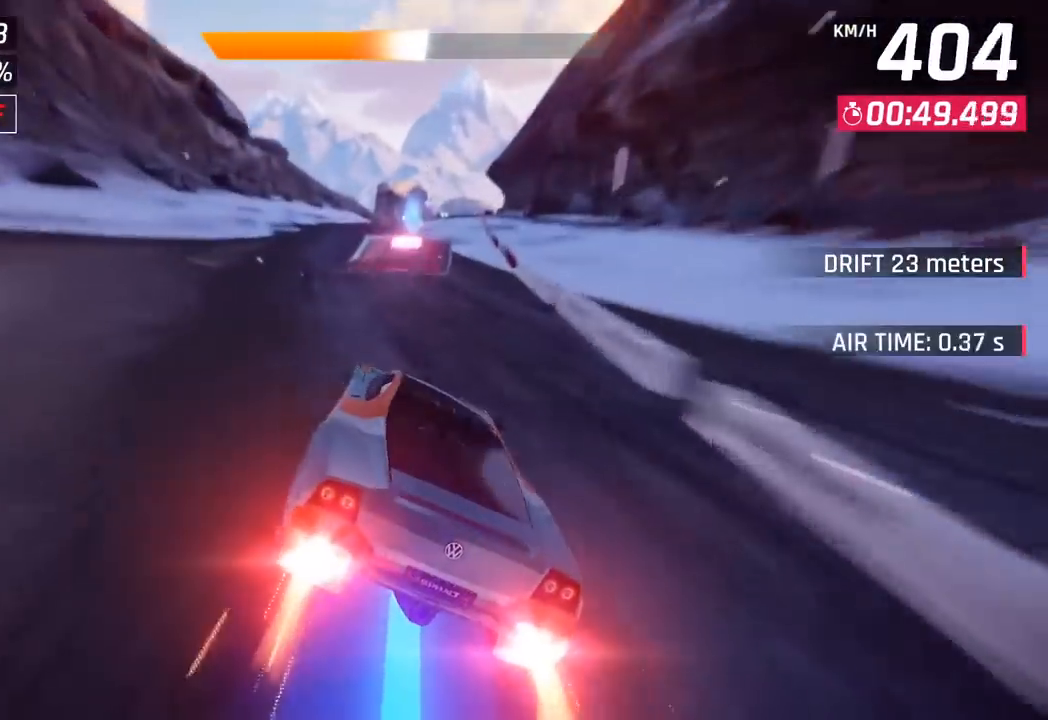
{"buttons": ["CROSS", "R1"], "left_stick": "right", "events": [[117, "left_stick", "center"], [400, "CROSS", "down"], [417, "R1", "down"], [500, "left_stick", "right"]]}
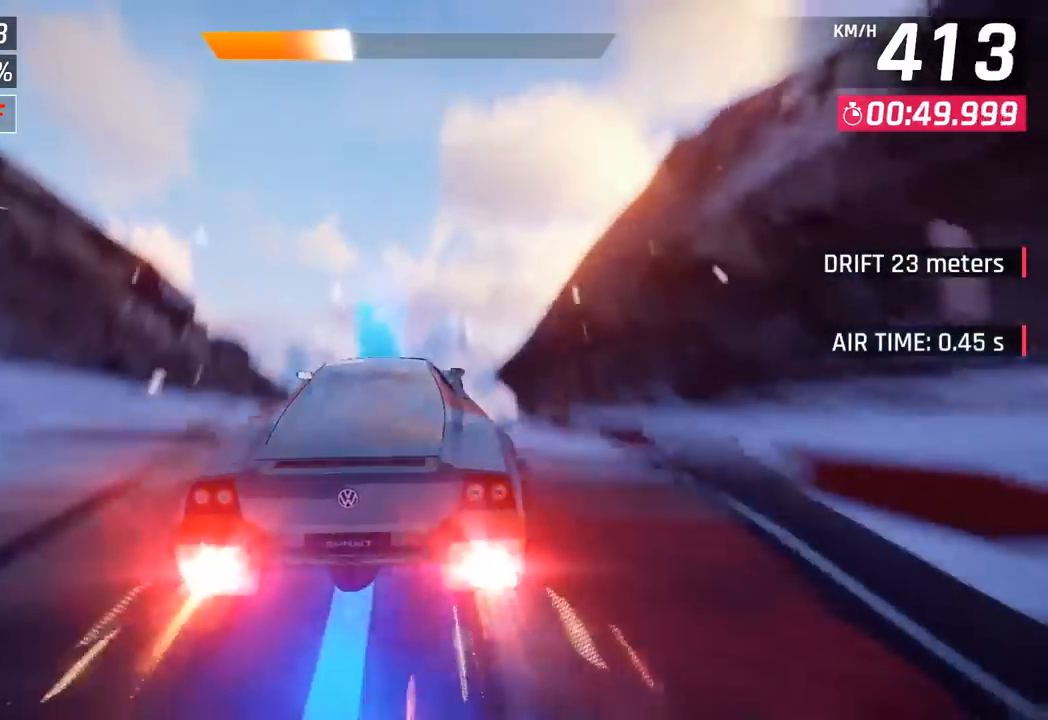
{"buttons": [], "left_stick": "right", "events": [[67, "CROSS", "up"], [67, "R1", "up"], [183, "CROSS", "down"], [200, "R1", "down"], [333, "CROSS", "up"], [333, "R1", "up"]]}
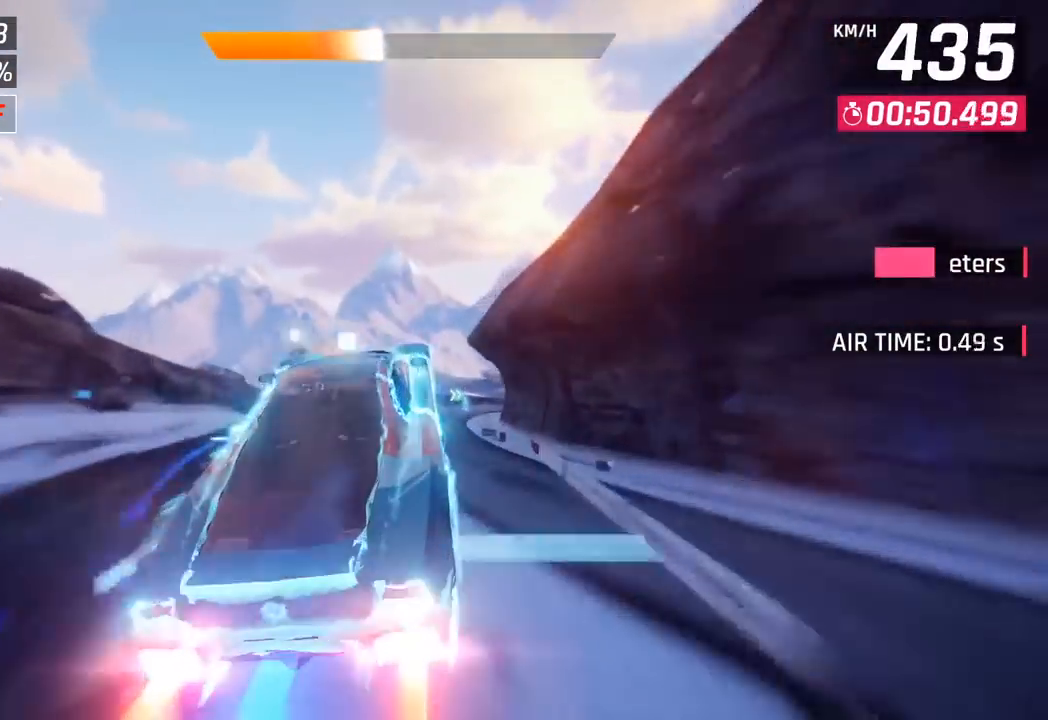
{"buttons": [], "left_stick": "right", "events": []}
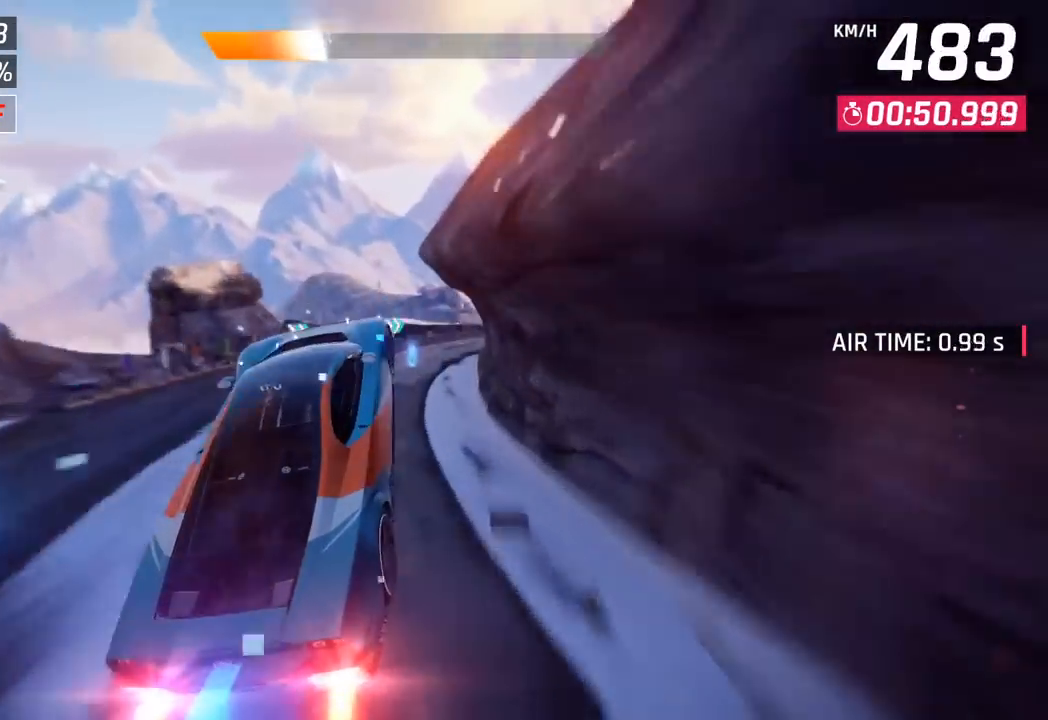
{"buttons": [], "left_stick": "right", "events": [[83, "SQUARE", "down"], [233, "SQUARE", "up"]]}
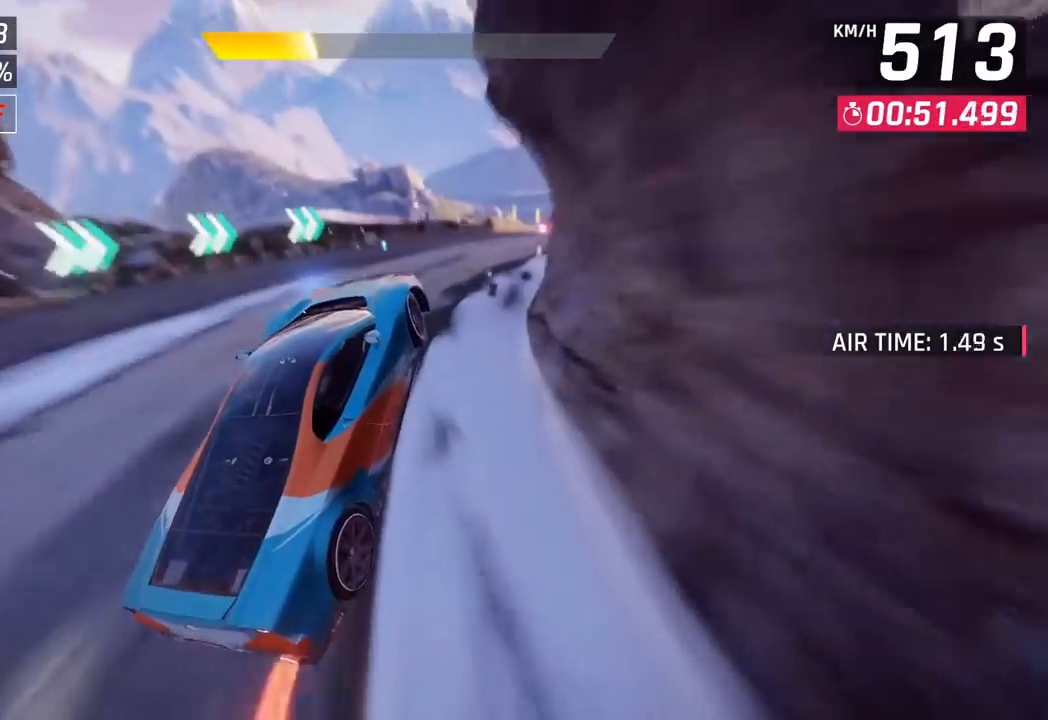
{"buttons": [], "left_stick": "right", "events": []}
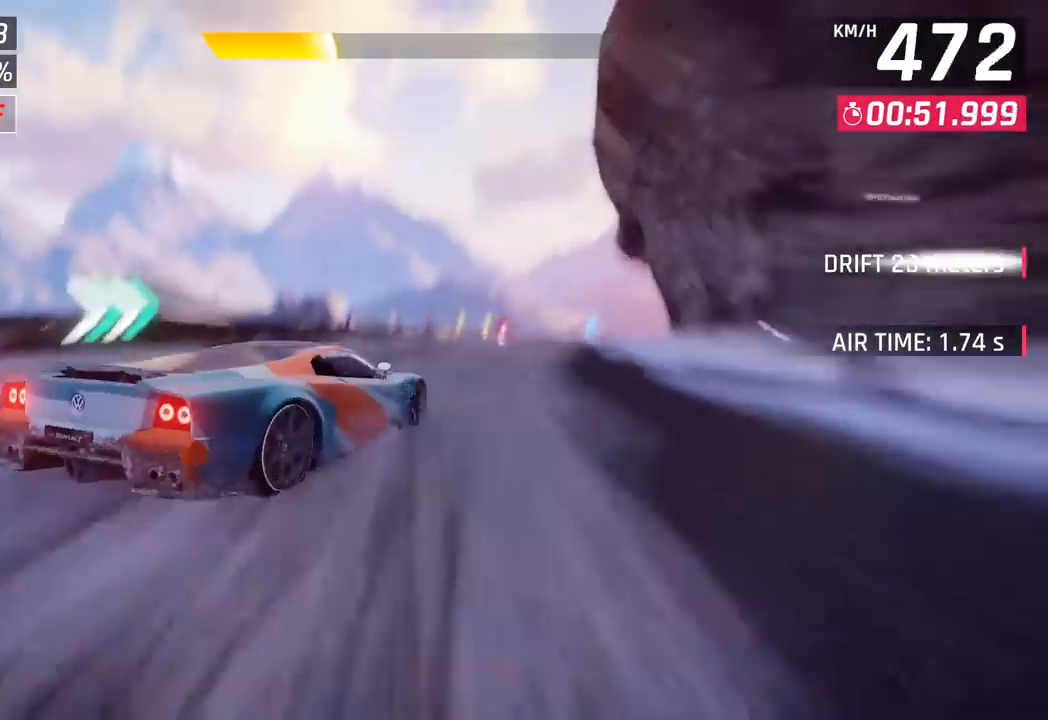
{"buttons": ["CROSS"], "left_stick": "right", "events": [[233, "left_stick", "center"], [433, "CROSS", "down"], [467, "left_stick", "right"]]}
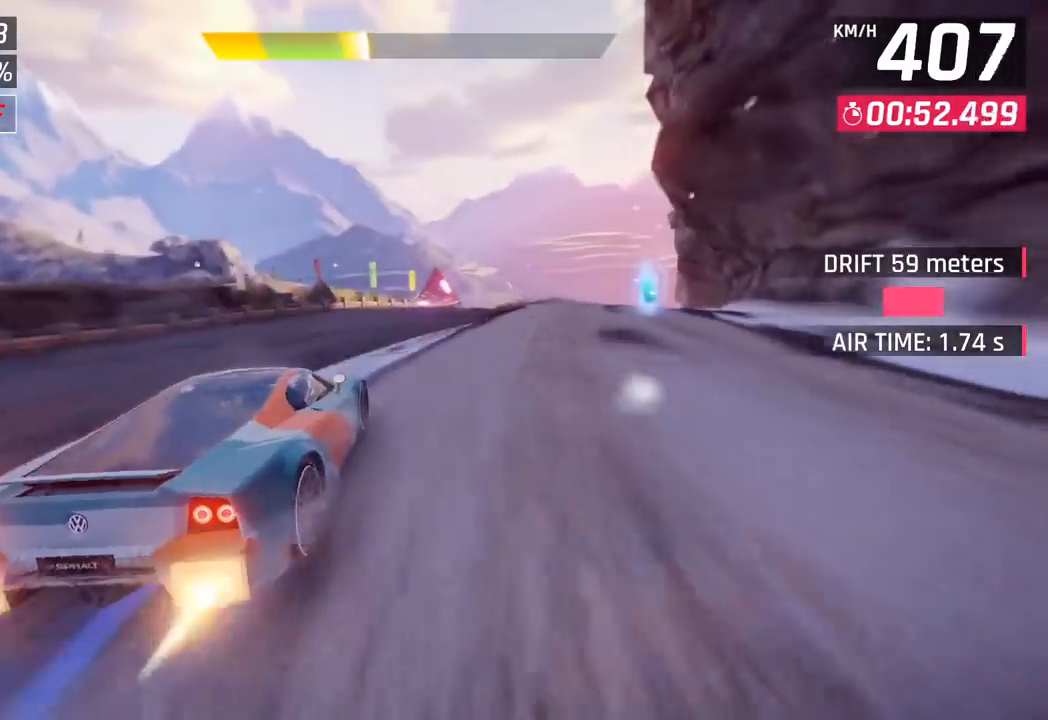
{"buttons": [], "left_stick": "right", "events": [[33, "CROSS", "up"], [117, "CROSS", "down"], [250, "CROSS", "up"]]}
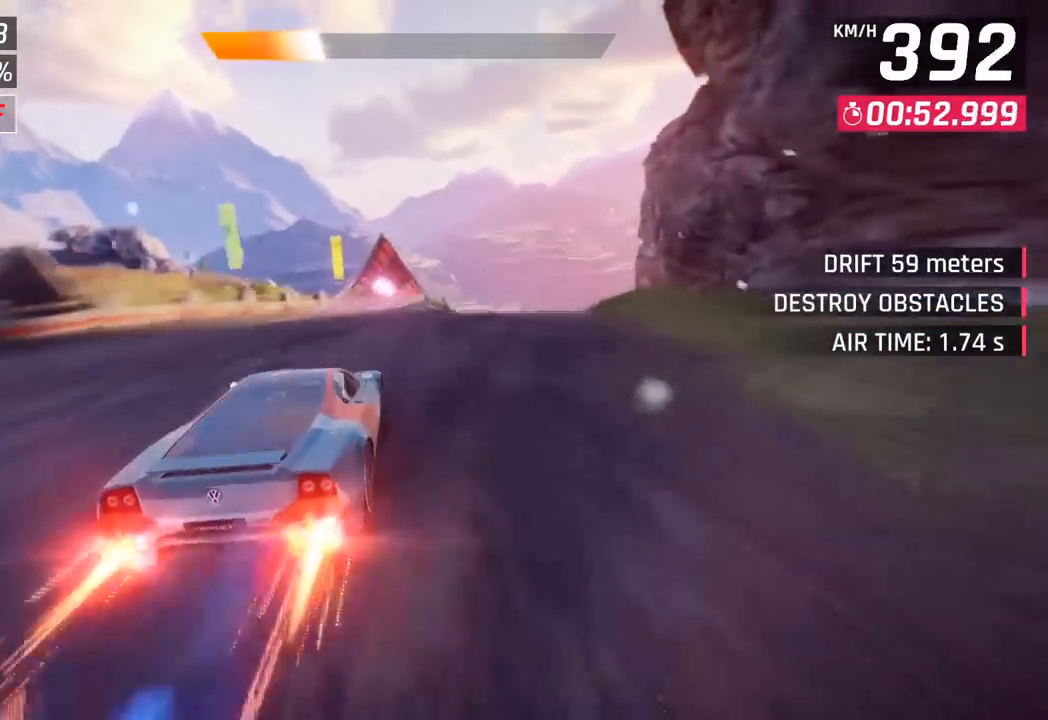
{"buttons": [], "left_stick": "right", "events": [[17, "left_stick", "center"], [33, "SQUARE", "down"], [67, "left_stick", "right"], [150, "SQUARE", "up"], [367, "CROSS", "down"], [400, "R1", "down"], [500, "CROSS", "up"], [500, "R1", "up"]]}
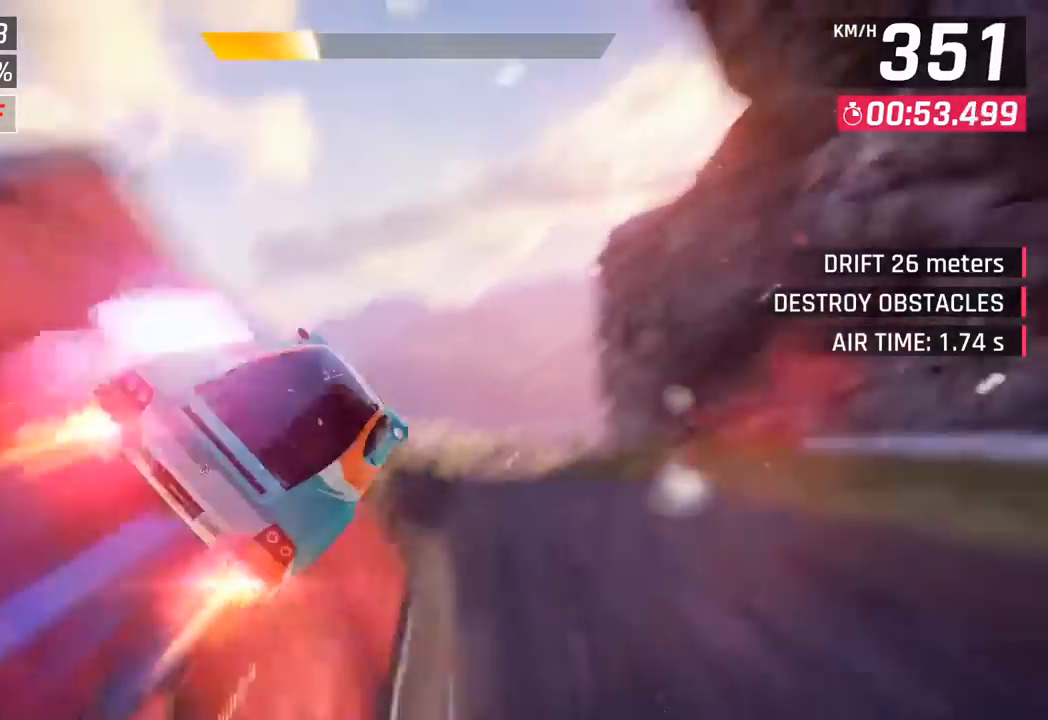
{"buttons": ["CROSS", "R1"], "left_stick": "right", "events": [[117, "CROSS", "down"], [133, "R1", "down"], [250, "CROSS", "up"], [267, "R1", "up"], [367, "R1", "down"], [383, "CROSS", "down"]]}
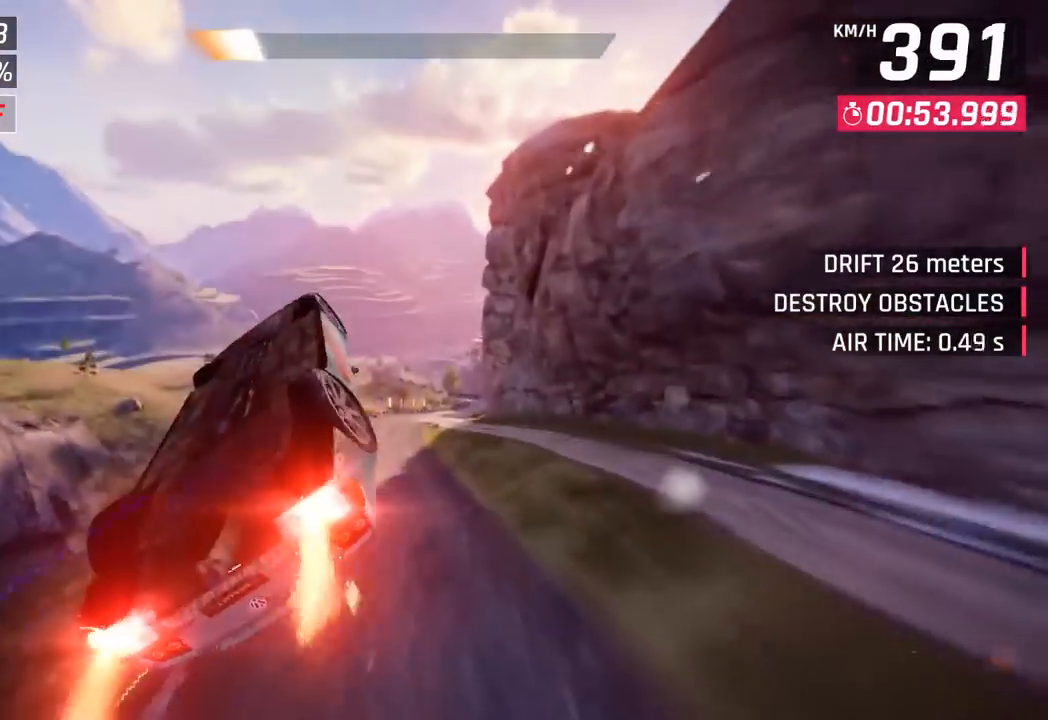
{"buttons": ["SQUARE"], "left_stick": "right", "events": [[17, "left_stick", "center"], [33, "CROSS", "up"], [33, "R1", "up"], [133, "CROSS", "down"], [133, "R1", "down"], [200, "left_stick", "right"], [283, "CROSS", "up"], [300, "R1", "up"], [450, "SQUARE", "down"]]}
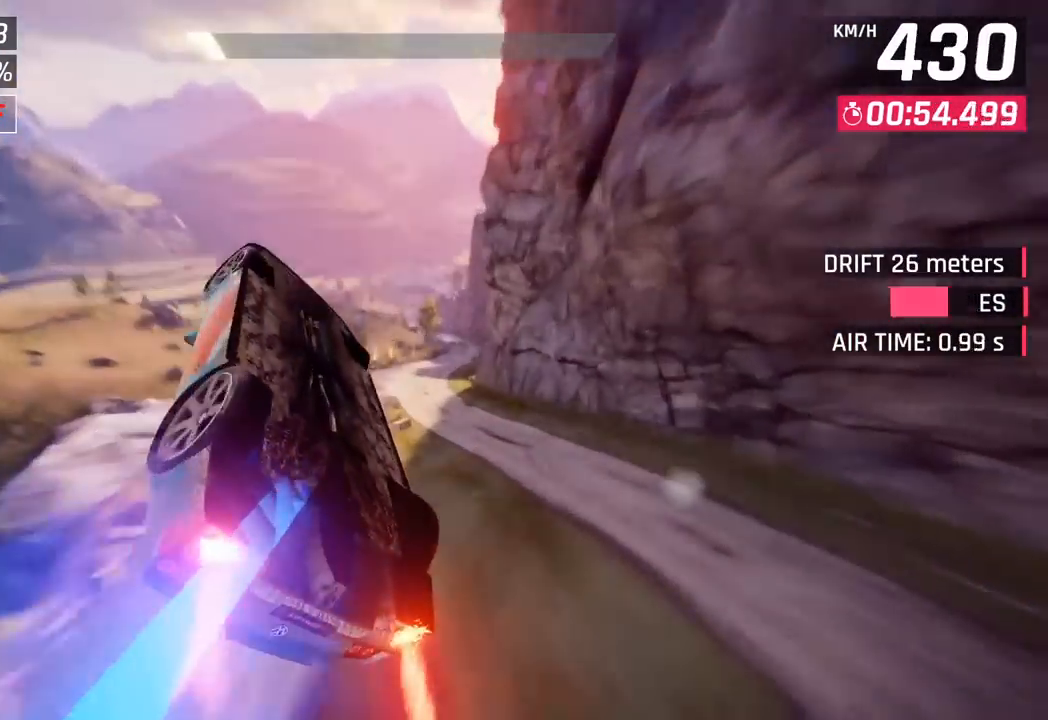
{"buttons": [], "left_stick": "center", "events": [[150, "SQUARE", "up"], [150, "left_stick", "center"]]}
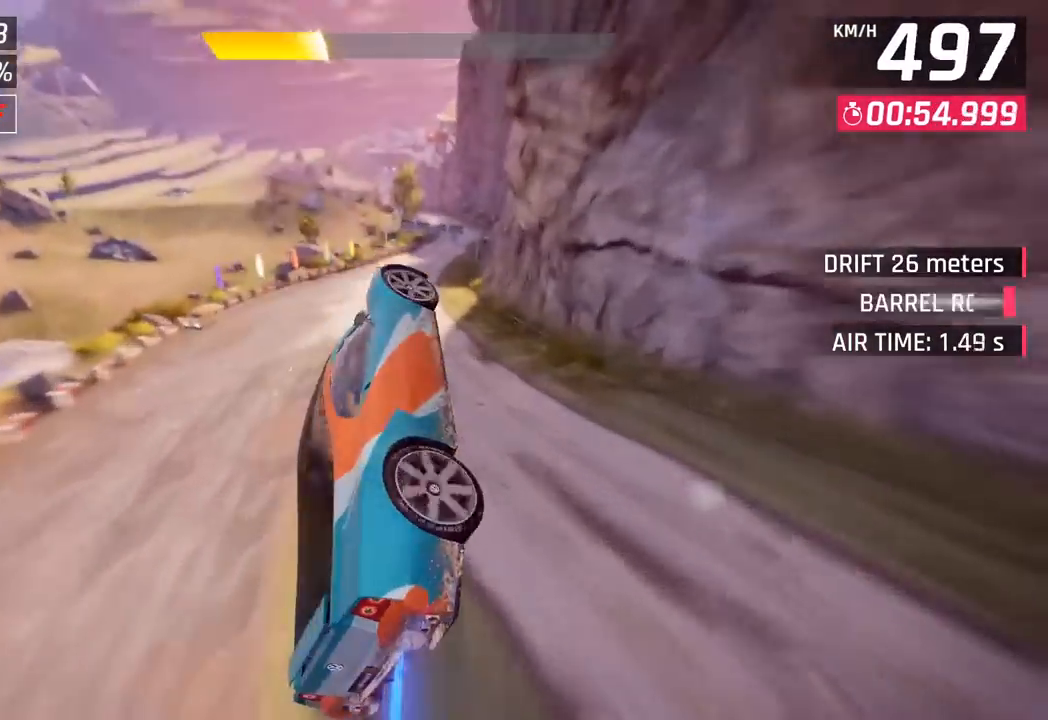
{"buttons": [], "left_stick": "right", "events": [[117, "left_stick", "right"]]}
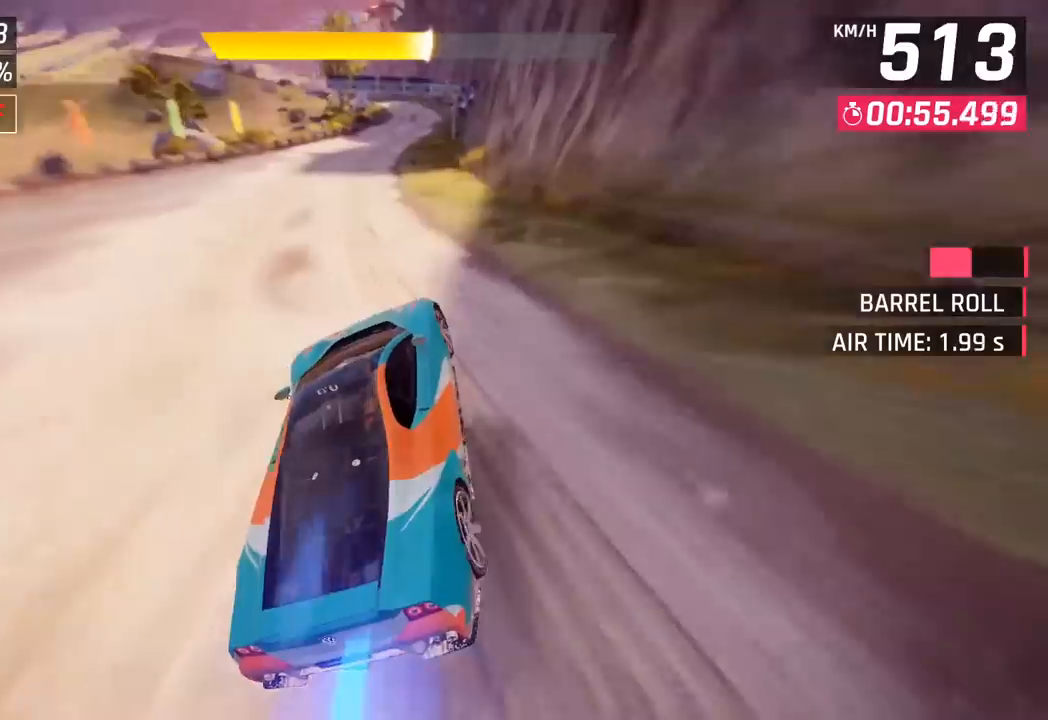
{"buttons": [], "left_stick": "center", "events": [[117, "CROSS", "down"], [183, "CROSS", "up"], [217, "left_stick", "center"], [333, "SQUARE", "down"], [367, "CROSS", "down"], [367, "SQUARE", "up"], [500, "CROSS", "up"]]}
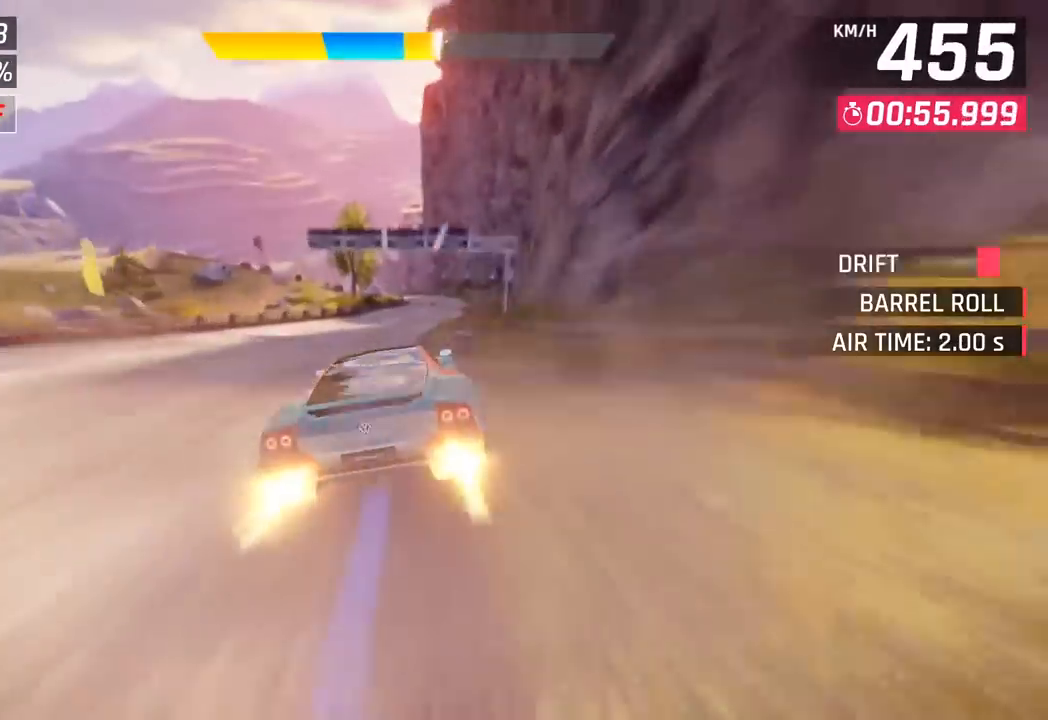
{"buttons": ["SQUARE"], "left_stick": "center", "events": [[150, "SQUARE", "down"], [200, "CROSS", "down"], [200, "SQUARE", "up"], [317, "CROSS", "up"], [467, "SQUARE", "down"]]}
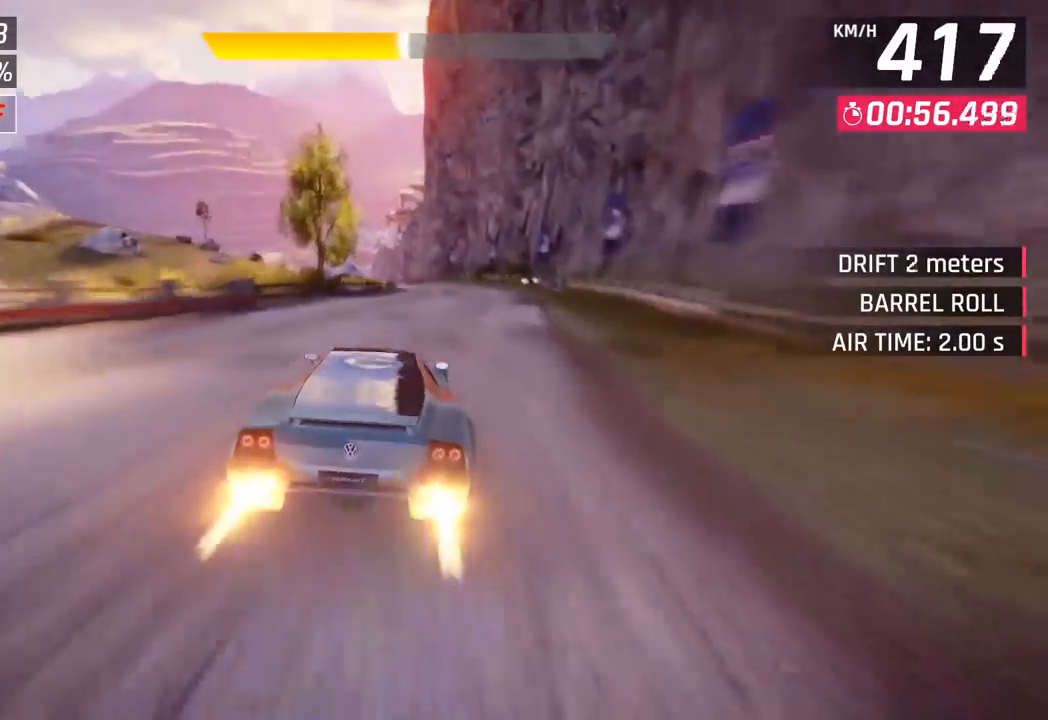
{"buttons": [], "left_stick": "center", "events": [[17, "CROSS", "down"], [17, "SQUARE", "up"], [117, "left_stick", "right"], [150, "CROSS", "up"], [267, "left_stick", "center"], [283, "SQUARE", "down"], [333, "CROSS", "down"], [333, "SQUARE", "up"], [467, "CROSS", "up"]]}
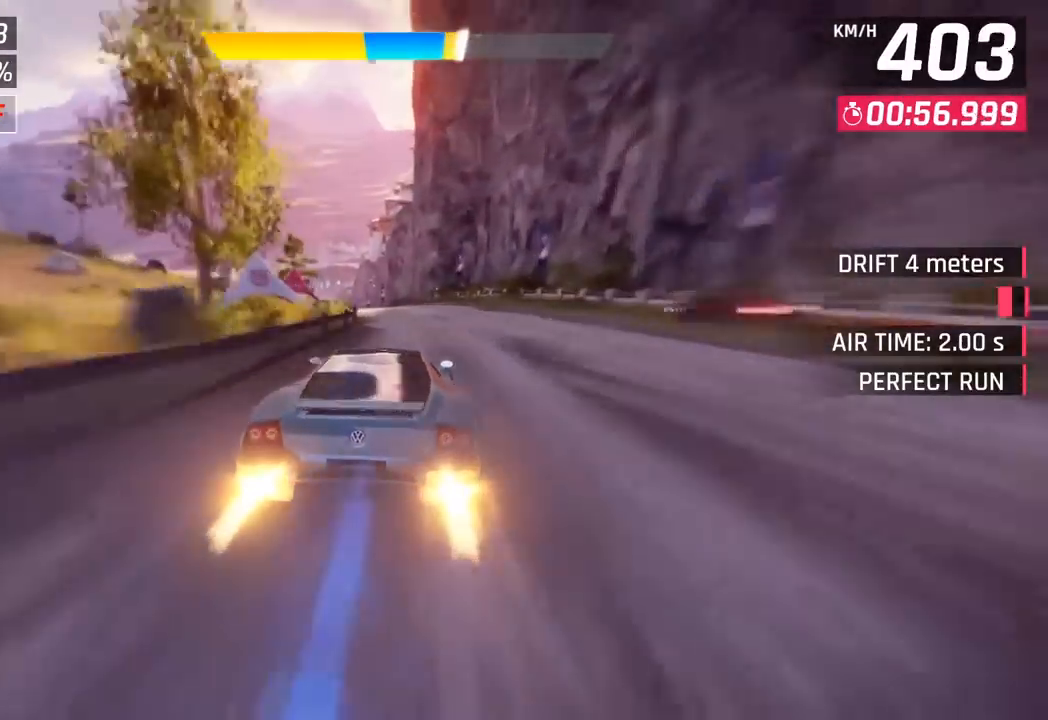
{"buttons": ["CROSS"], "left_stick": "left", "events": [[50, "left_stick", "left"], [117, "SQUARE", "down"], [150, "CROSS", "down"], [150, "SQUARE", "up"], [300, "CROSS", "up"], [467, "SQUARE", "down"], [500, "CROSS", "down"], [500, "SQUARE", "up"]]}
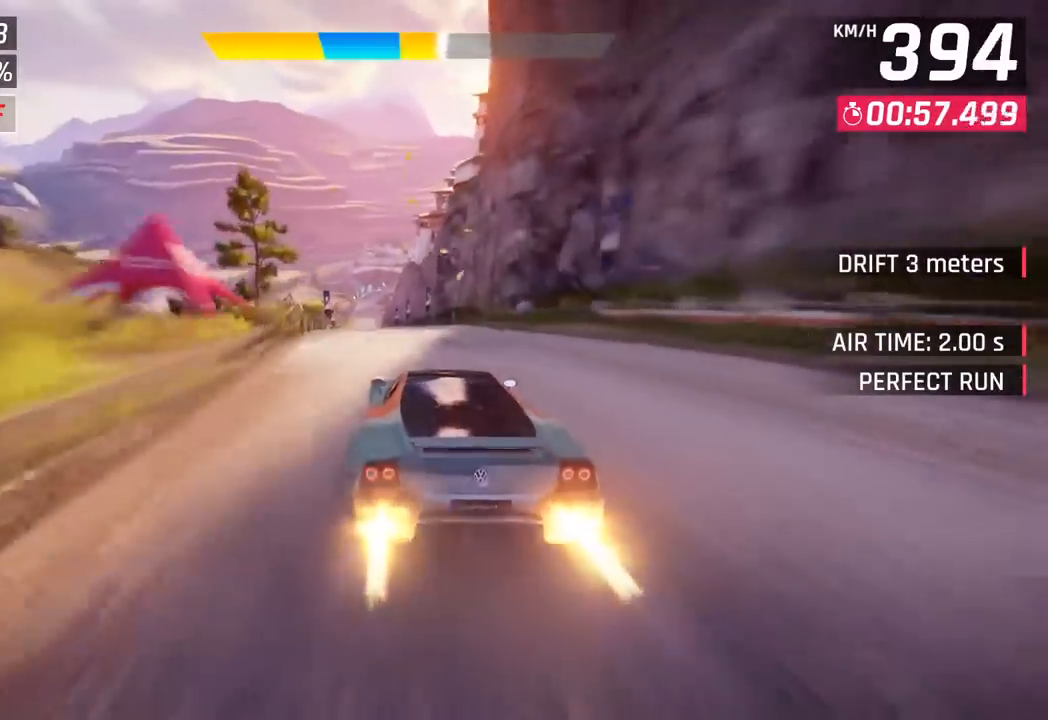
{"buttons": [], "left_stick": "left", "events": [[133, "CROSS", "up"], [283, "SQUARE", "down"], [317, "CROSS", "down"], [317, "SQUARE", "up"], [483, "CROSS", "up"]]}
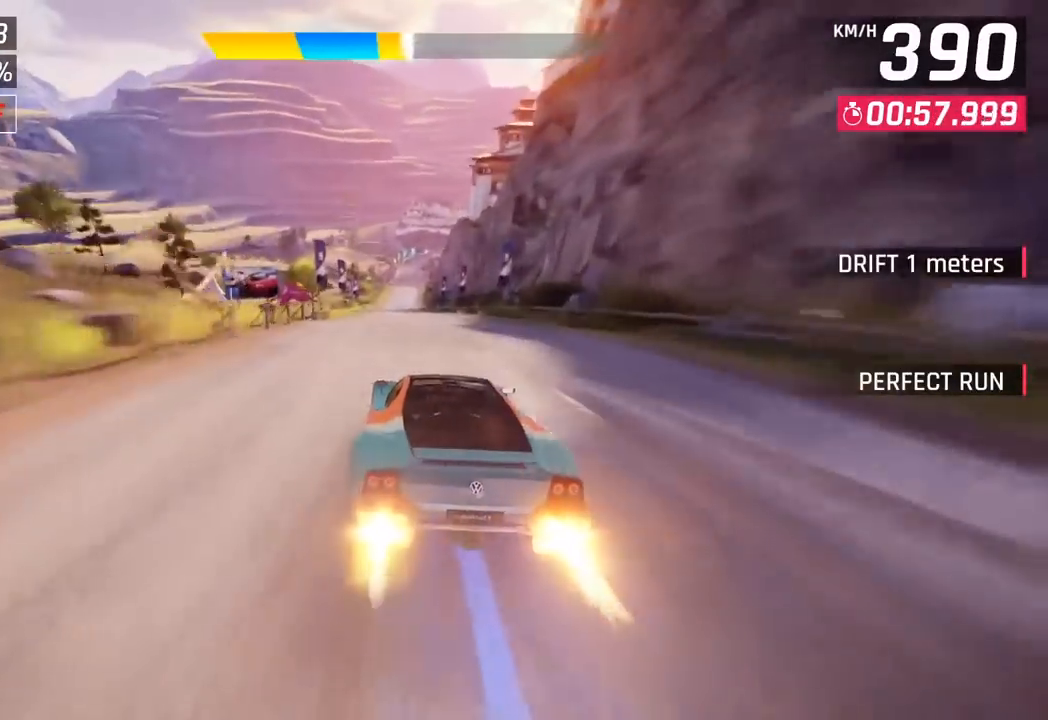
{"buttons": [], "left_stick": "center", "events": [[83, "left_stick", "center"], [150, "SQUARE", "down"], [283, "SQUARE", "up"]]}
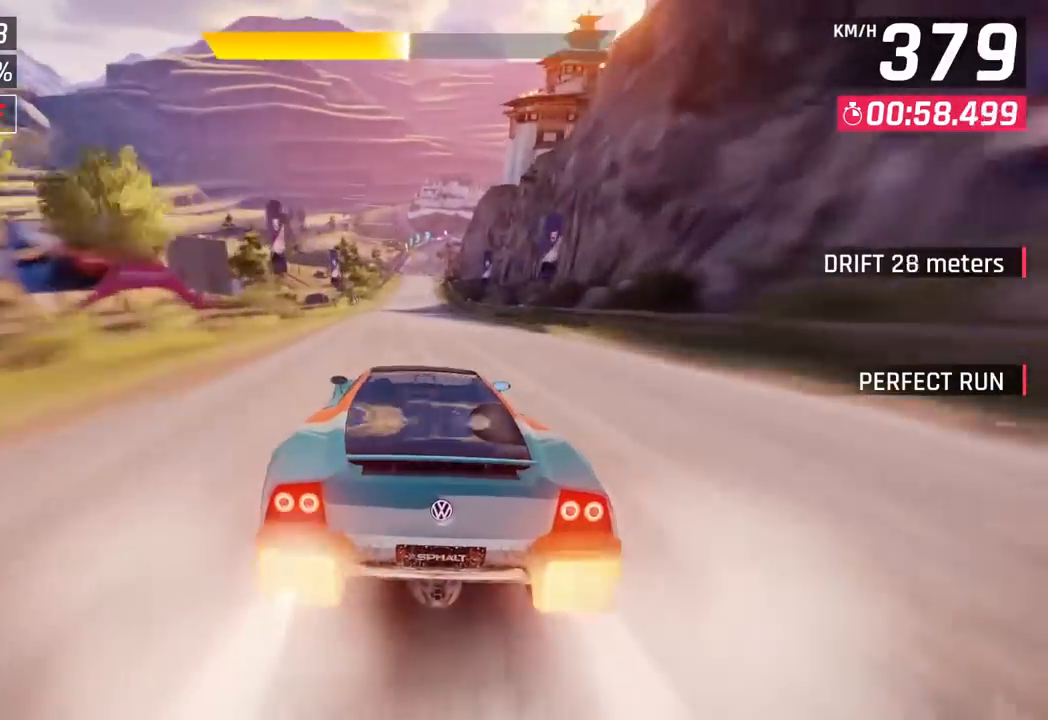
{"buttons": [], "left_stick": "center", "events": [[250, "SQUARE", "down"], [400, "SQUARE", "up"]]}
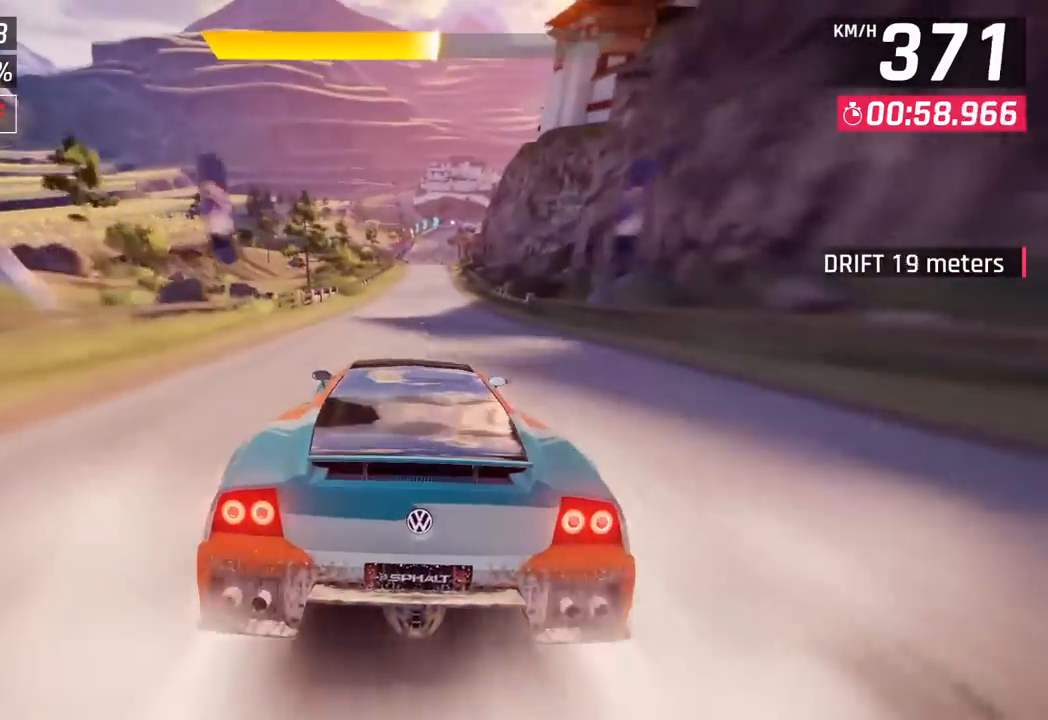
{"buttons": [], "left_stick": "right", "events": [[33, "CROSS", "down"], [167, "CROSS", "up"], [183, "left_stick", "right"]]}
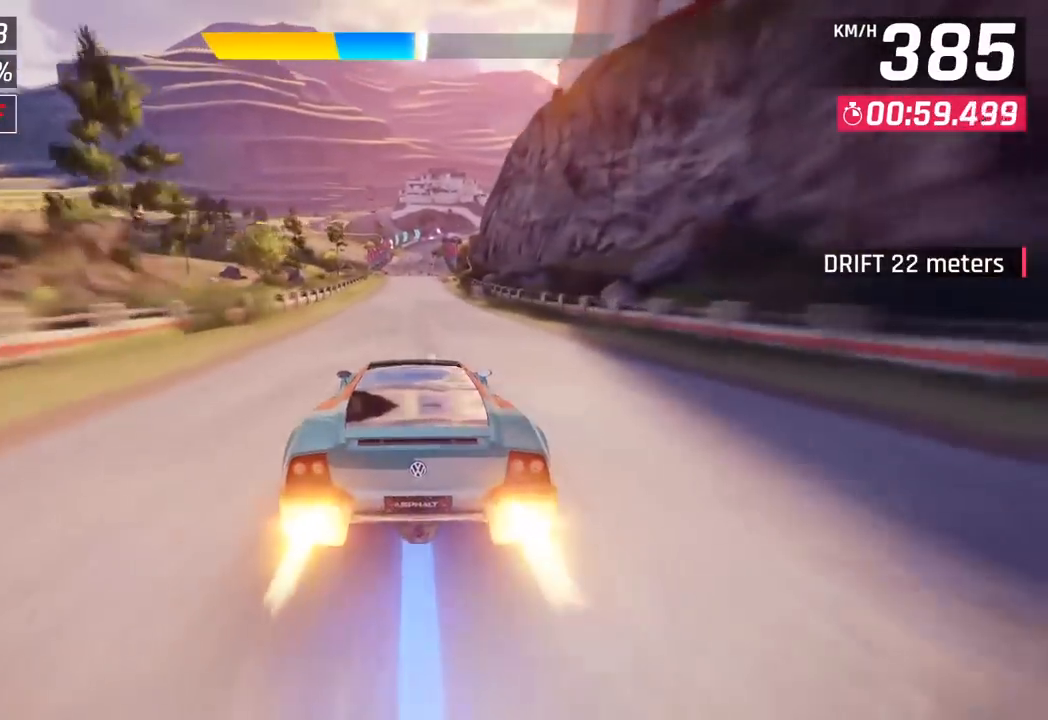
{"buttons": [], "left_stick": "center", "events": [[200, "left_stick", "center"], [250, "SQUARE", "down"], [383, "SQUARE", "up"]]}
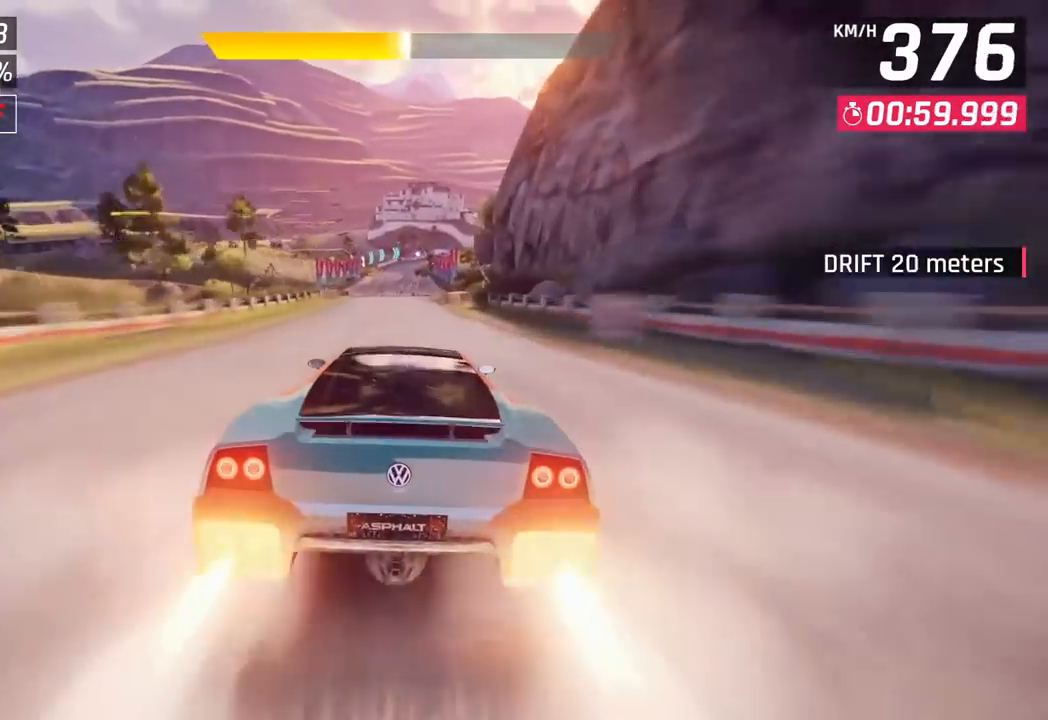
{"buttons": ["SQUARE"], "left_stick": "center", "events": [[317, "SQUARE", "down"]]}
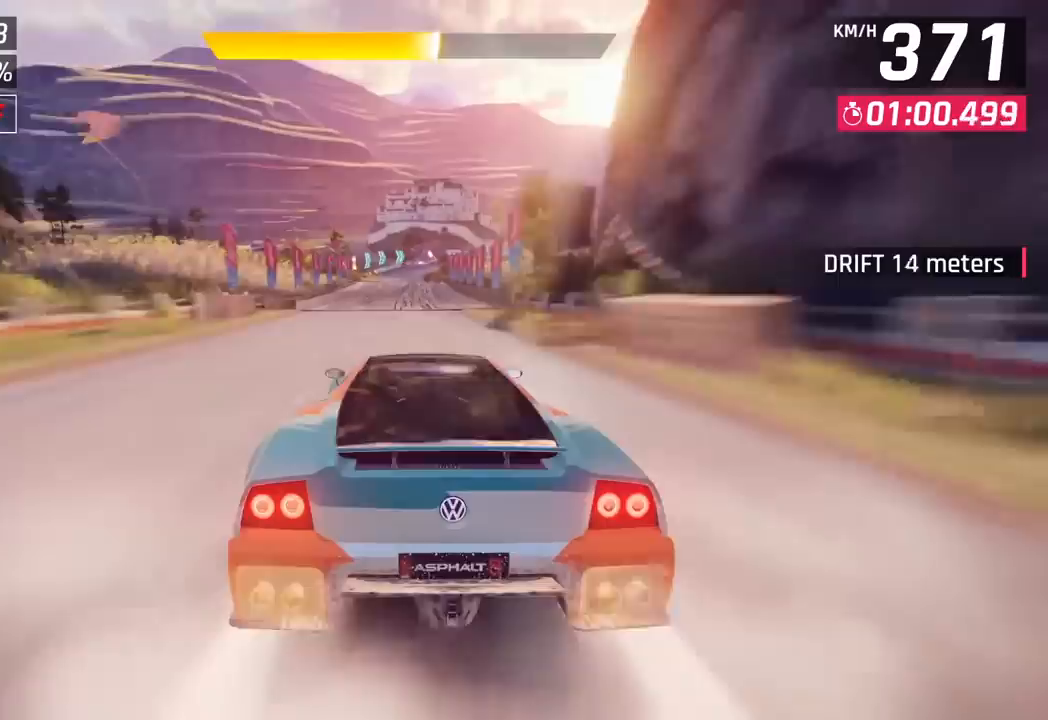
{"buttons": [], "left_stick": "right", "events": [[17, "SQUARE", "up"], [483, "left_stick", "right"]]}
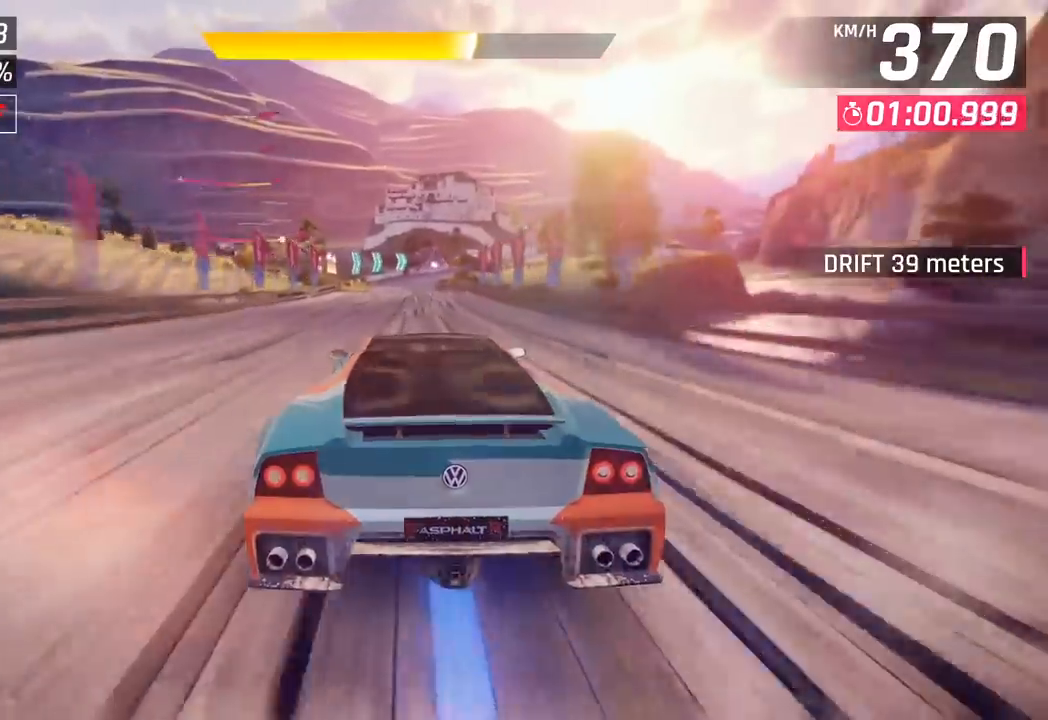
{"buttons": [], "left_stick": "center", "events": [[100, "left_stick", "center"], [150, "SQUARE", "down"], [317, "SQUARE", "up"]]}
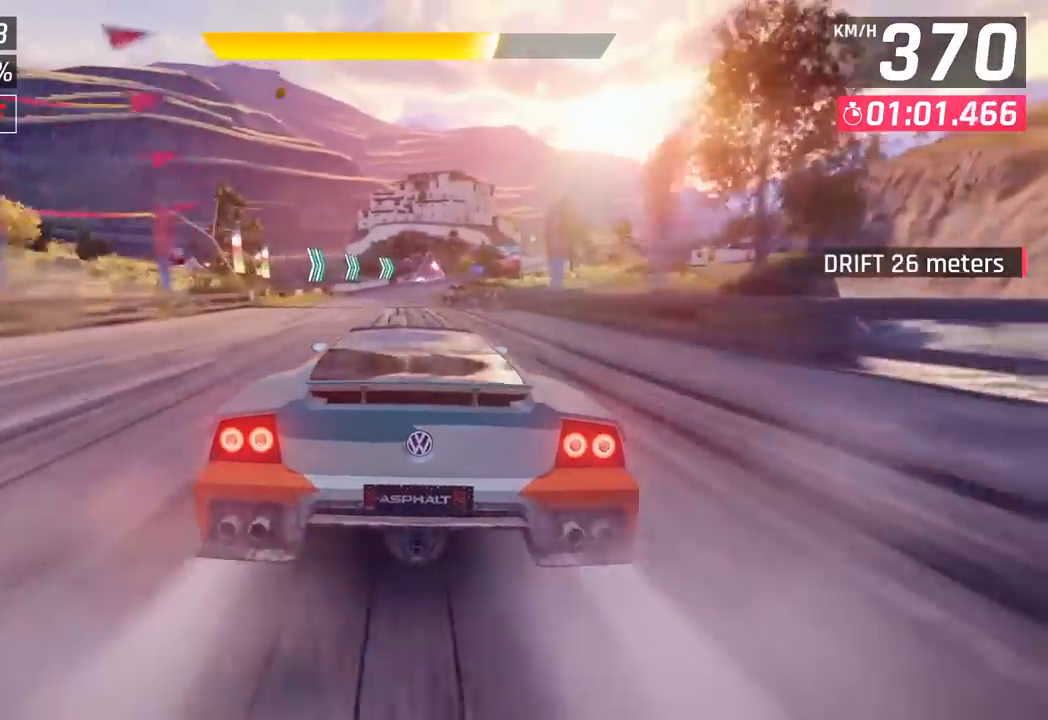
{"buttons": [], "left_stick": "center", "events": [[250, "left_stick", "right"], [500, "left_stick", "center"]]}
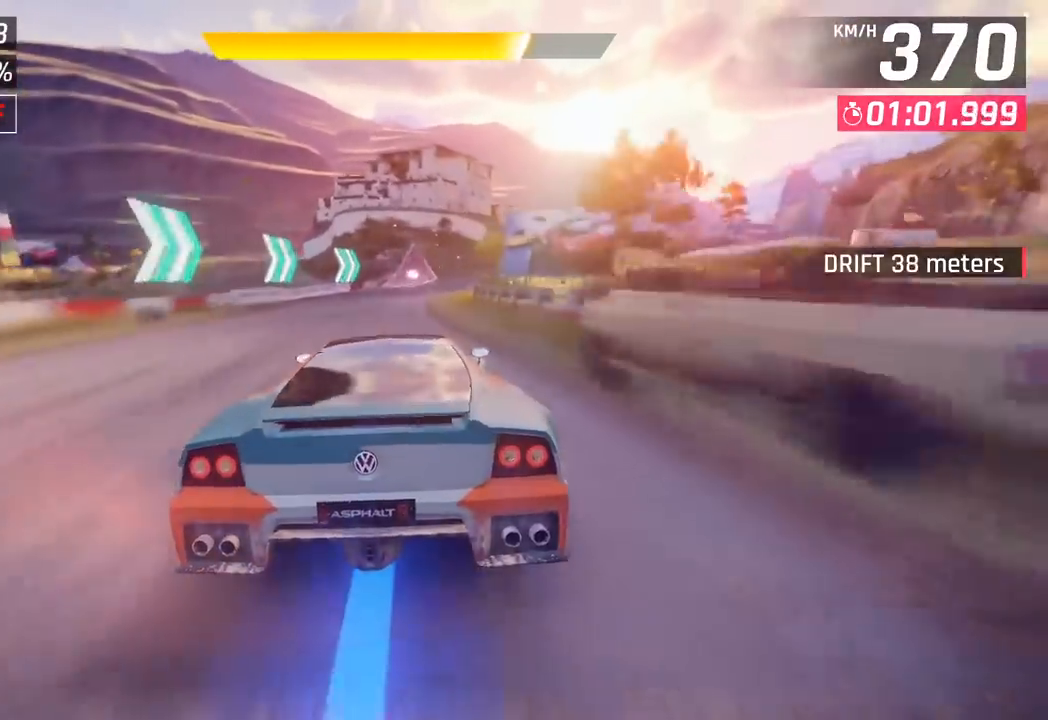
{"buttons": [], "left_stick": "center", "events": [[17, "SQUARE", "down"], [250, "SQUARE", "up"]]}
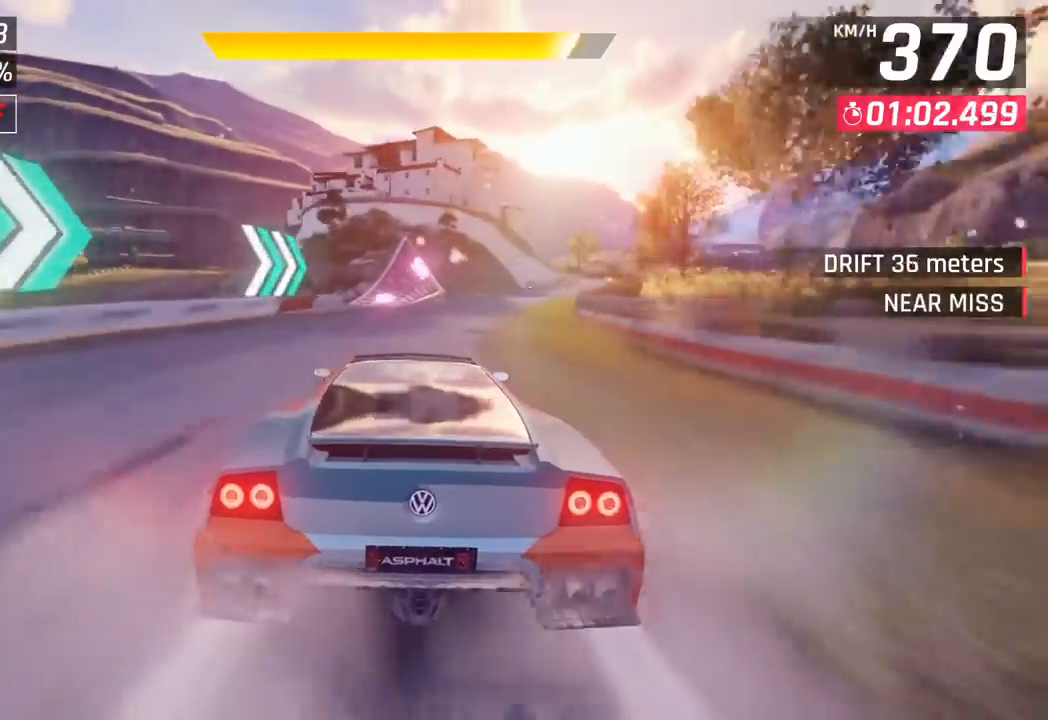
{"buttons": ["CROSS", "R1"], "left_stick": "right", "events": [[133, "SQUARE", "down"], [300, "SQUARE", "up"], [433, "left_stick", "right"], [450, "CROSS", "down"], [467, "R1", "down"]]}
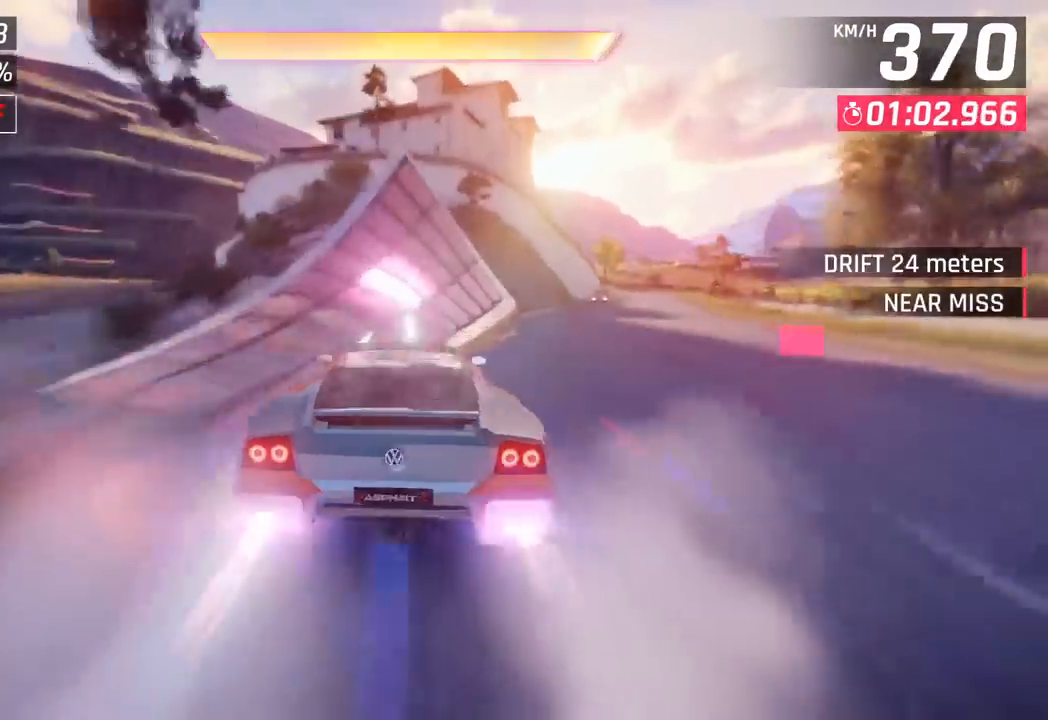
{"buttons": [], "left_stick": "right", "events": [[133, "CROSS", "up"], [133, "R1", "up"], [333, "CROSS", "down"], [350, "R1", "down"], [500, "CROSS", "up"], [500, "R1", "up"]]}
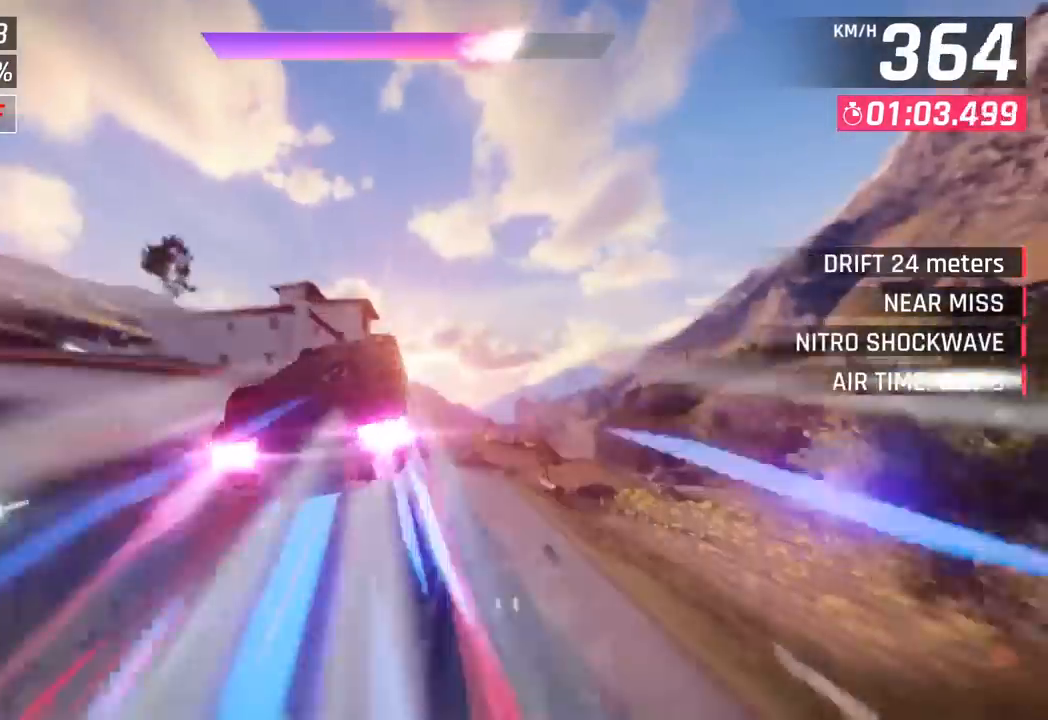
{"buttons": ["CROSS", "R1"], "left_stick": "center", "events": [[117, "CROSS", "down"], [117, "R1", "down"], [283, "CROSS", "up"], [283, "R1", "up"], [367, "left_stick", "center"], [383, "CROSS", "down"], [400, "R1", "down"]]}
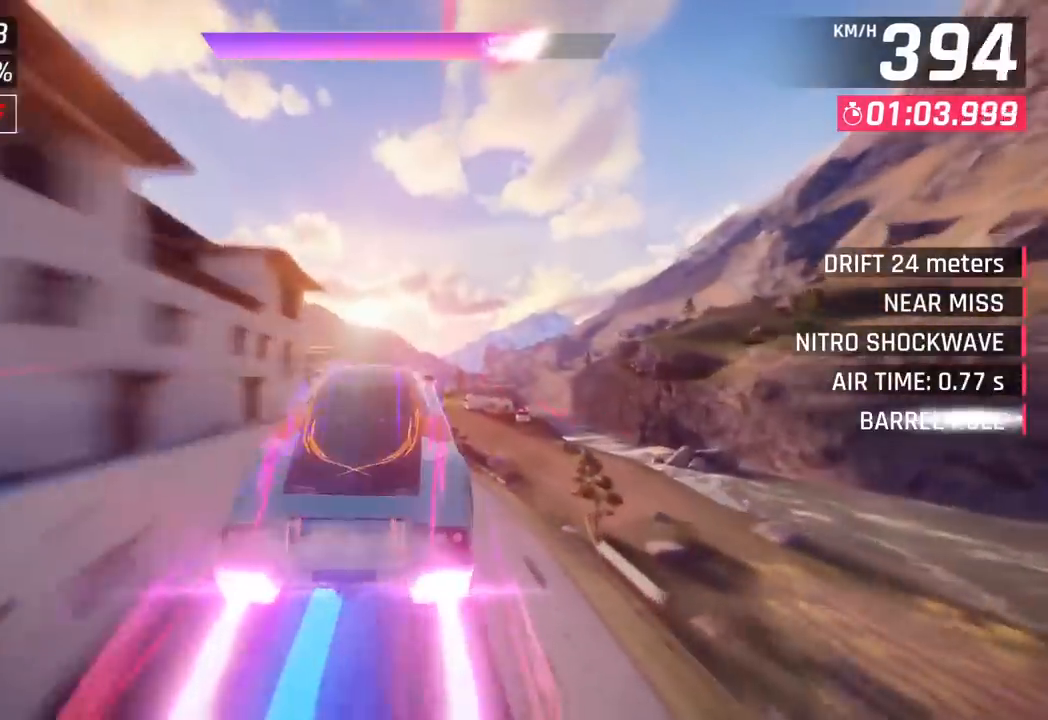
{"buttons": [], "left_stick": "left", "events": [[33, "left_stick", "left"], [50, "CROSS", "up"], [67, "R1", "up"]]}